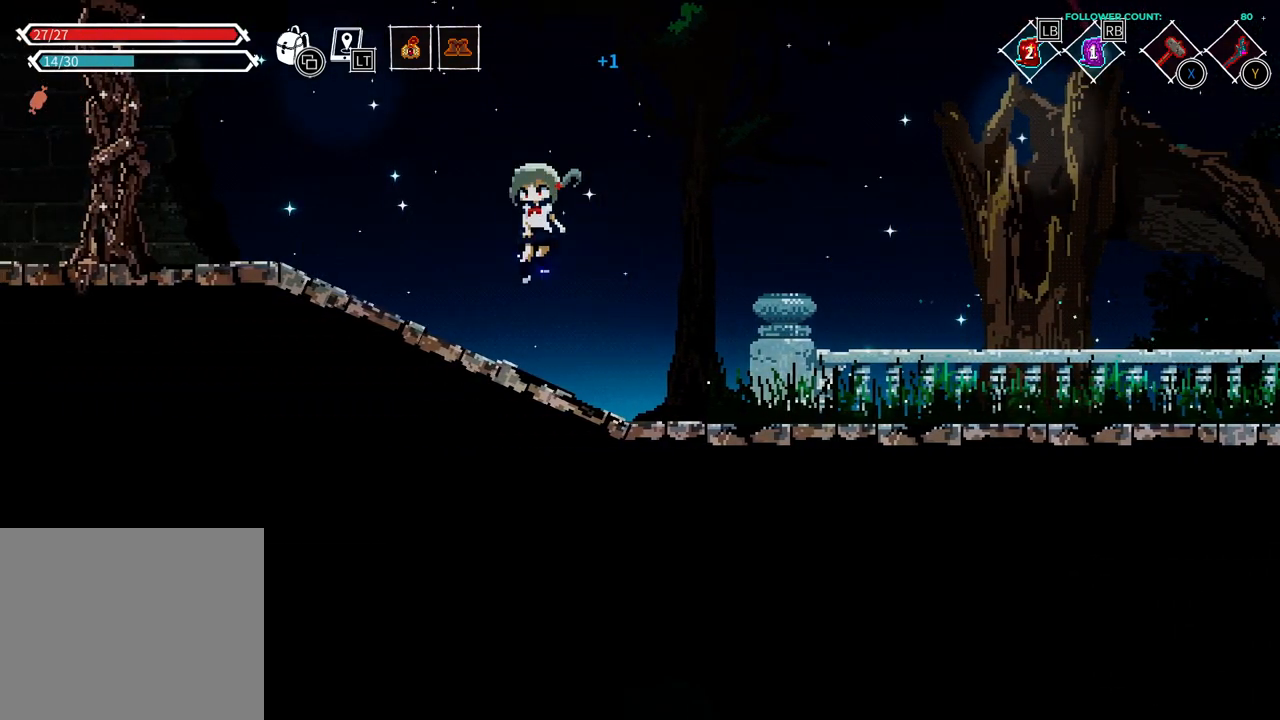
Gameplay with a controller (PlayStation layout); each line is a JSON object with the inputs held at the frame after it. "events" lists button and stick changes between this image and that frame as [ms after this image, input, new state], when the widget could be followed in between. Not read: L1 L3 R1 R3 SELECT START TOUCHPAD.
{"buttons": ["DPAD_LEFT"], "left_stick": "center", "right_stick": "center", "events": [[183, "CROSS", "down"], [283, "CROSS", "up"]]}
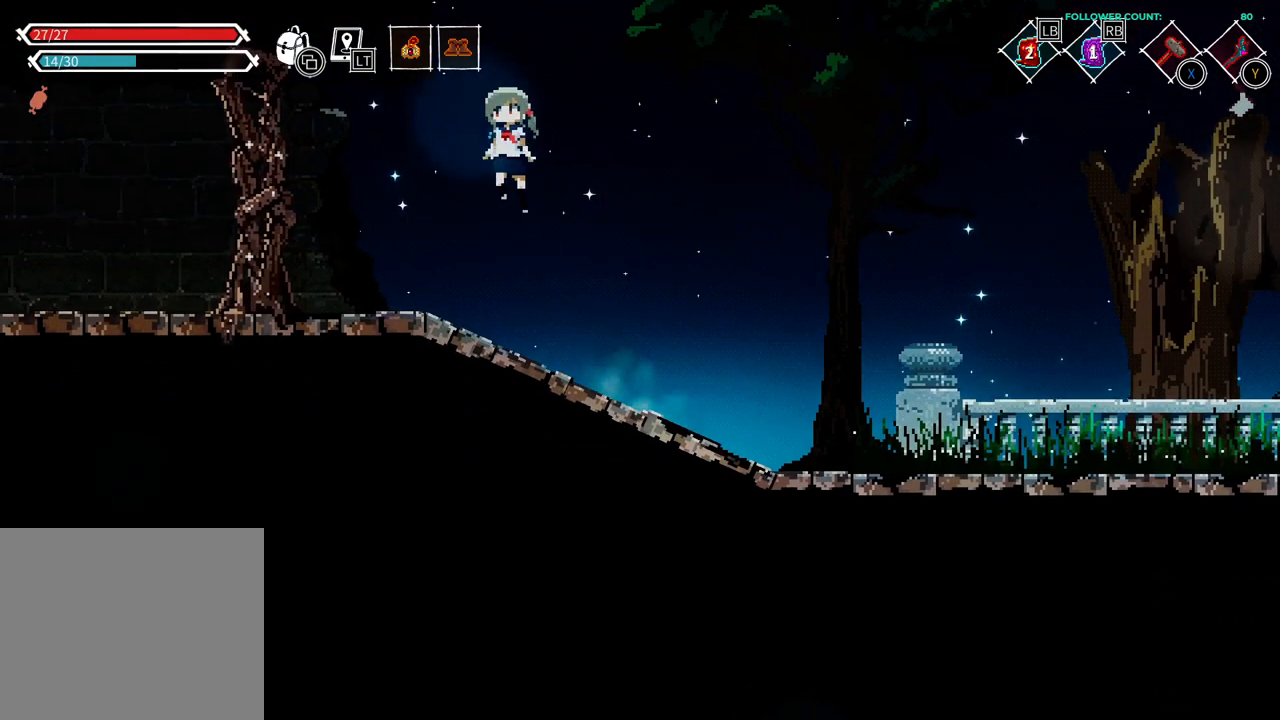
{"buttons": [], "left_stick": "center", "right_stick": "center", "events": [[333, "DPAD_LEFT", "up"], [333, "SQUARE", "down"], [433, "SQUARE", "up"]]}
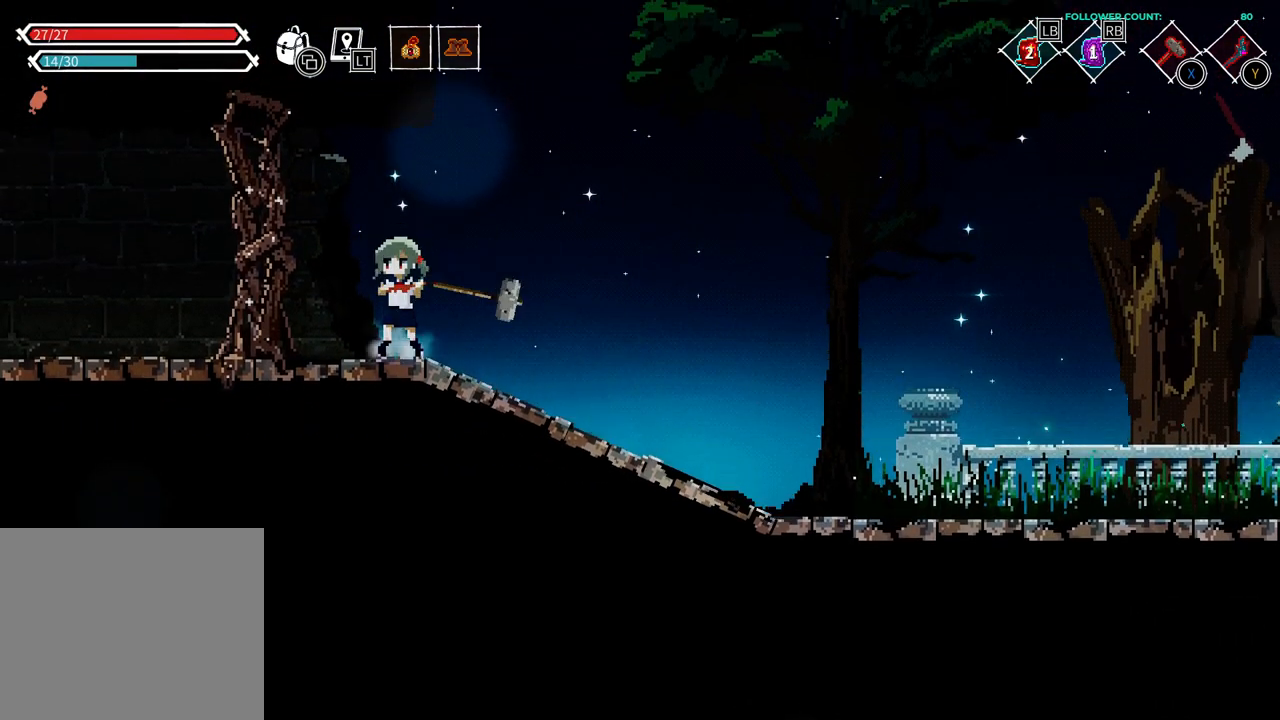
{"buttons": [], "left_stick": "center", "right_stick": "center", "events": []}
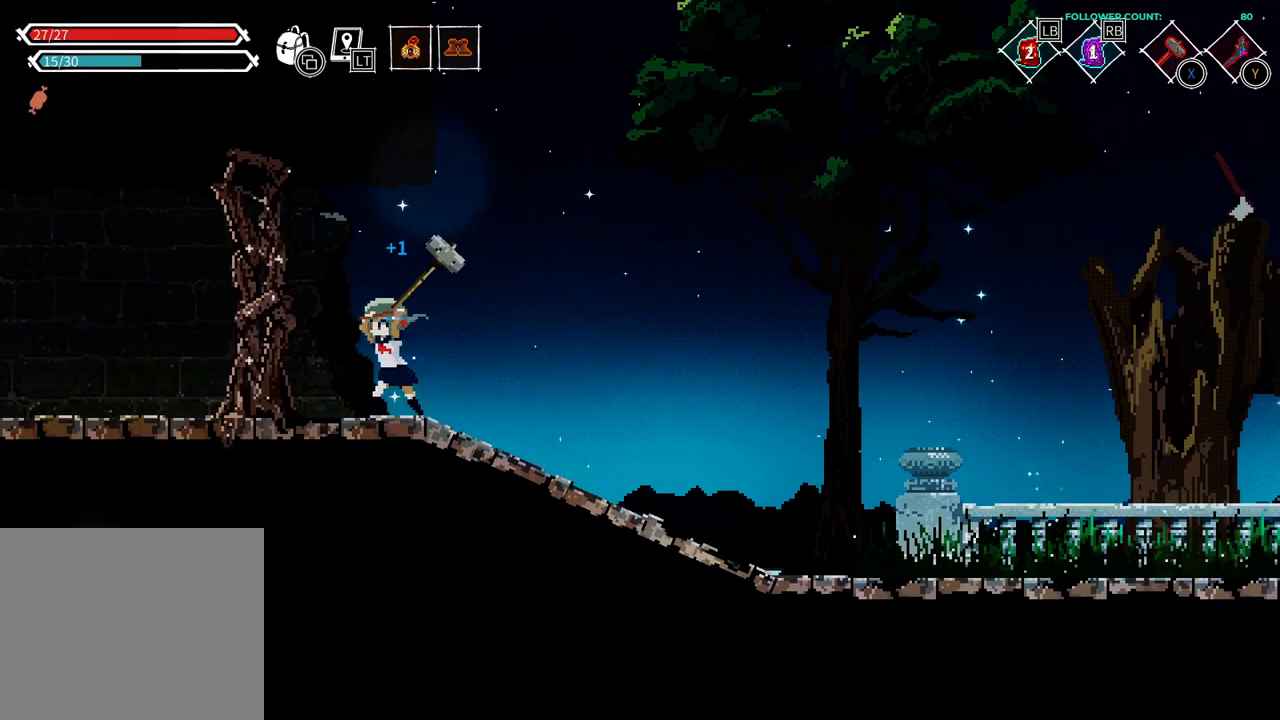
{"buttons": [], "left_stick": "center", "right_stick": "center", "events": []}
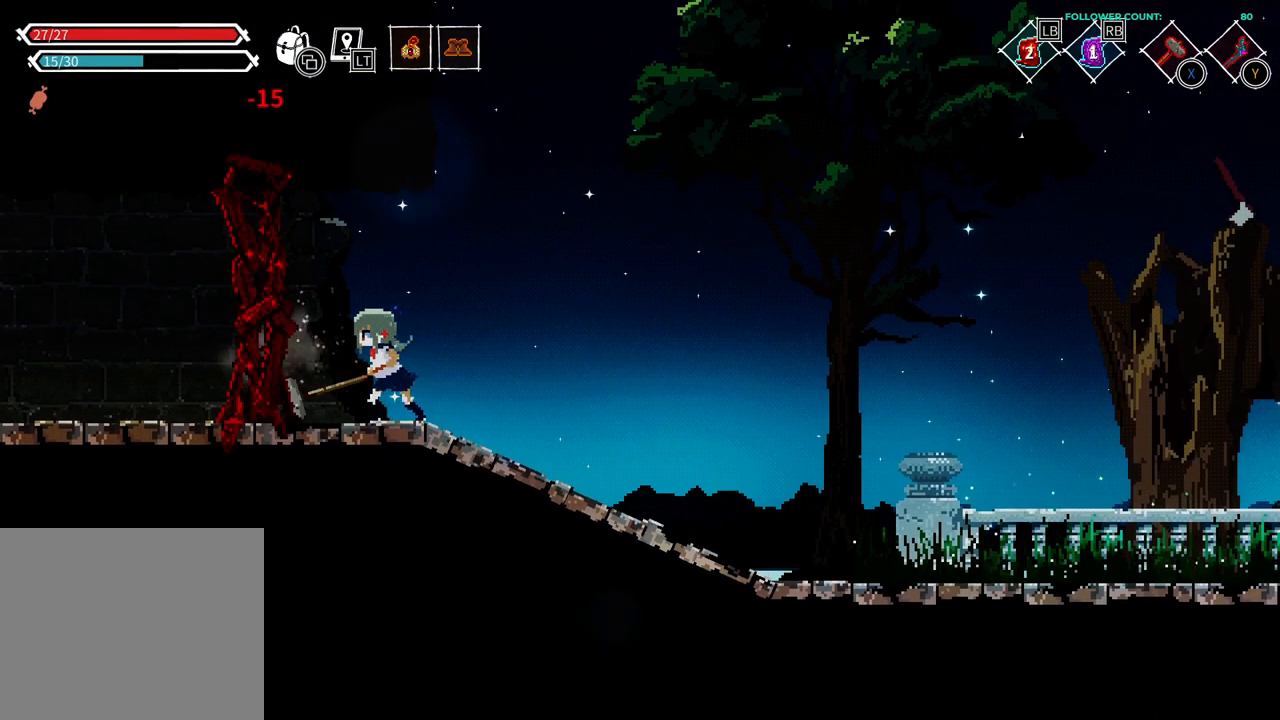
{"buttons": [], "left_stick": "center", "right_stick": "center", "events": [[183, "SQUARE", "down"], [233, "SQUARE", "up"]]}
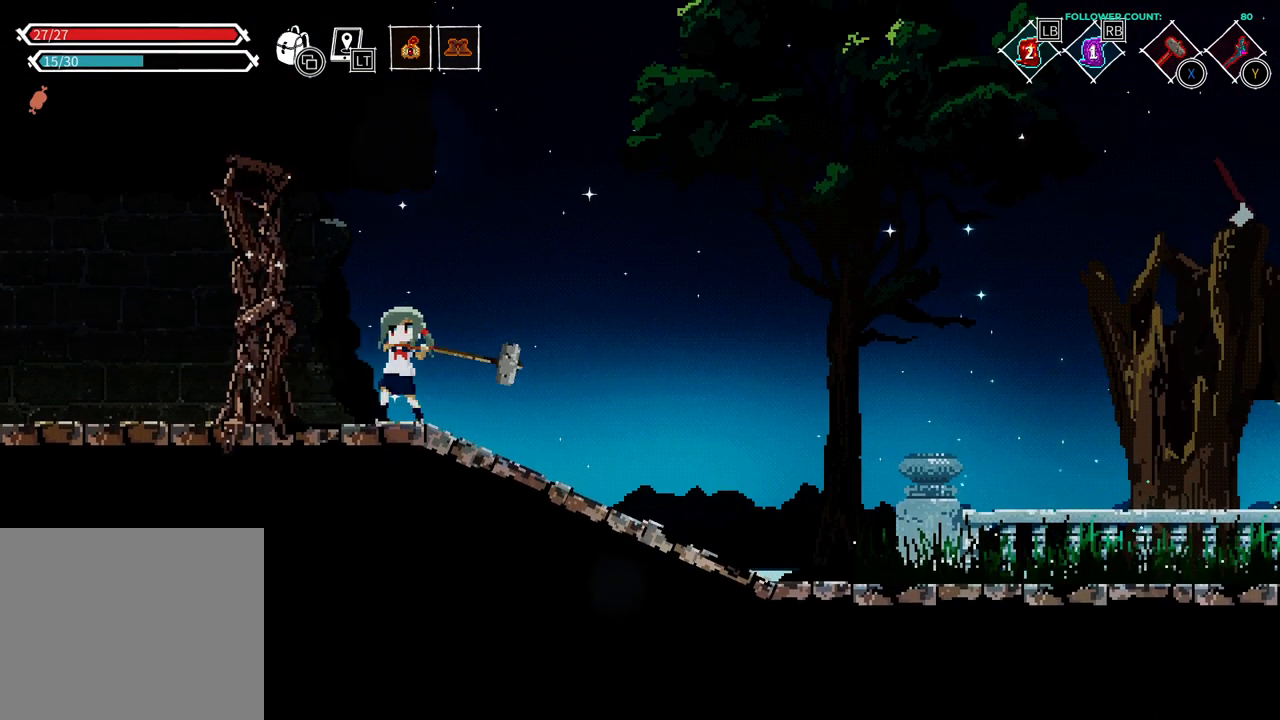
{"buttons": [], "left_stick": "center", "right_stick": "center", "events": []}
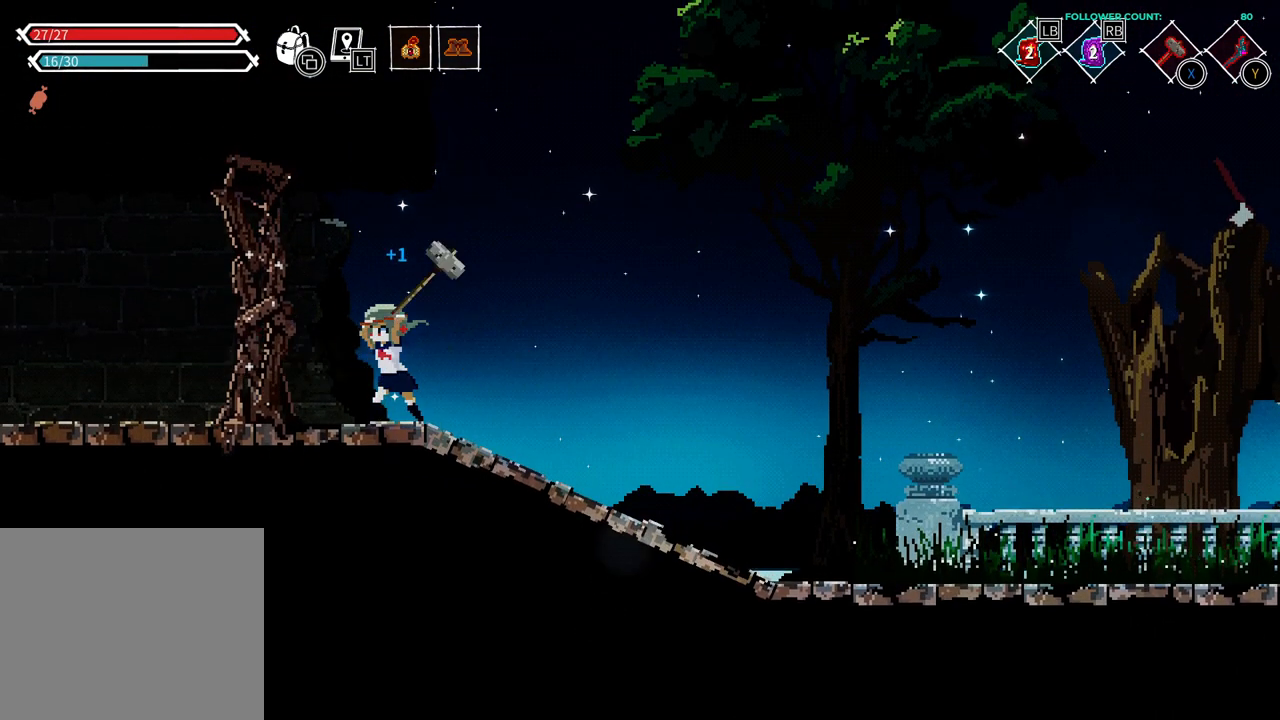
{"buttons": [], "left_stick": "center", "right_stick": "center", "events": []}
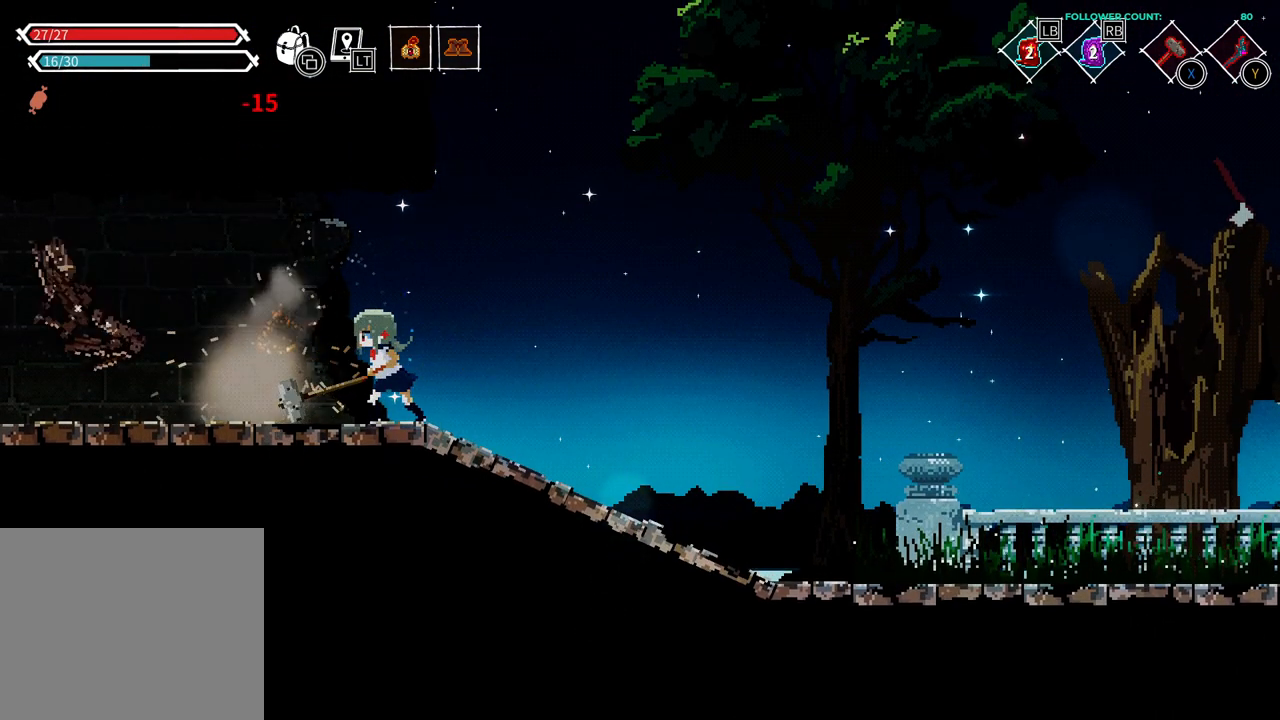
{"buttons": ["DPAD_LEFT"], "left_stick": "center", "right_stick": "center", "events": [[33, "DPAD_LEFT", "down"]]}
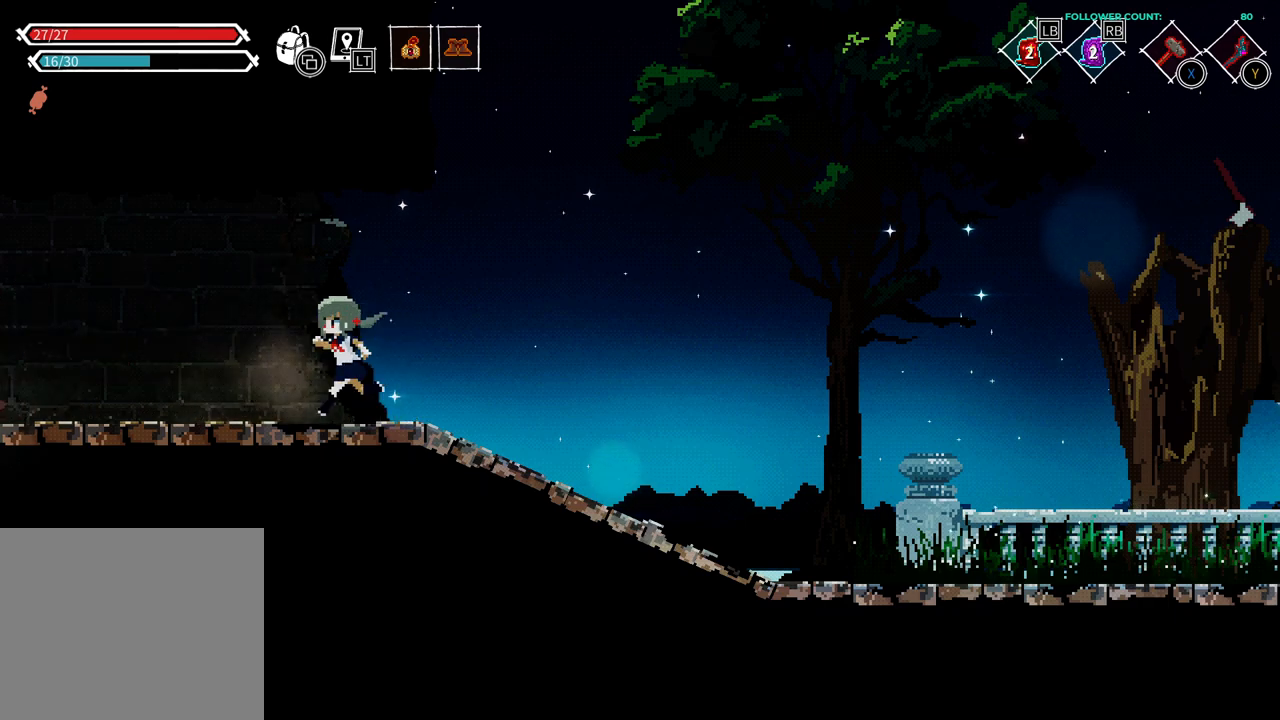
{"buttons": ["DPAD_LEFT"], "left_stick": "center", "right_stick": "center", "events": []}
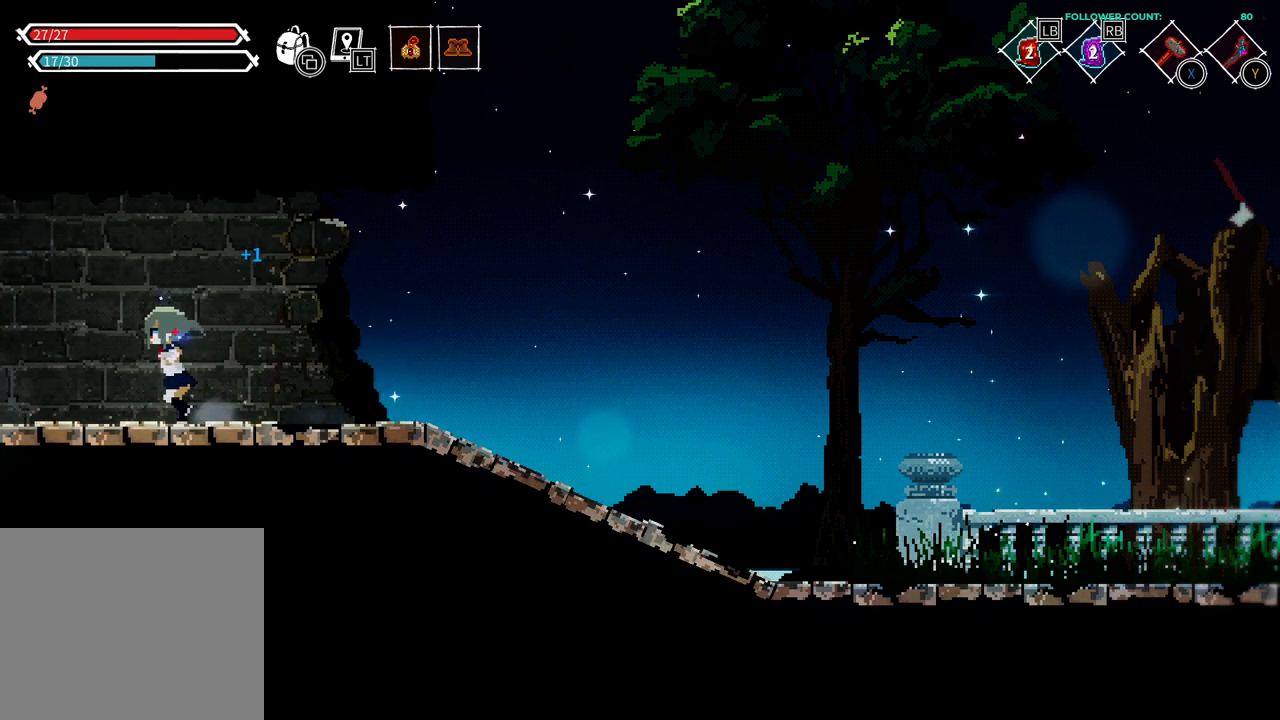
{"buttons": ["DPAD_LEFT"], "left_stick": "center", "right_stick": "center", "events": []}
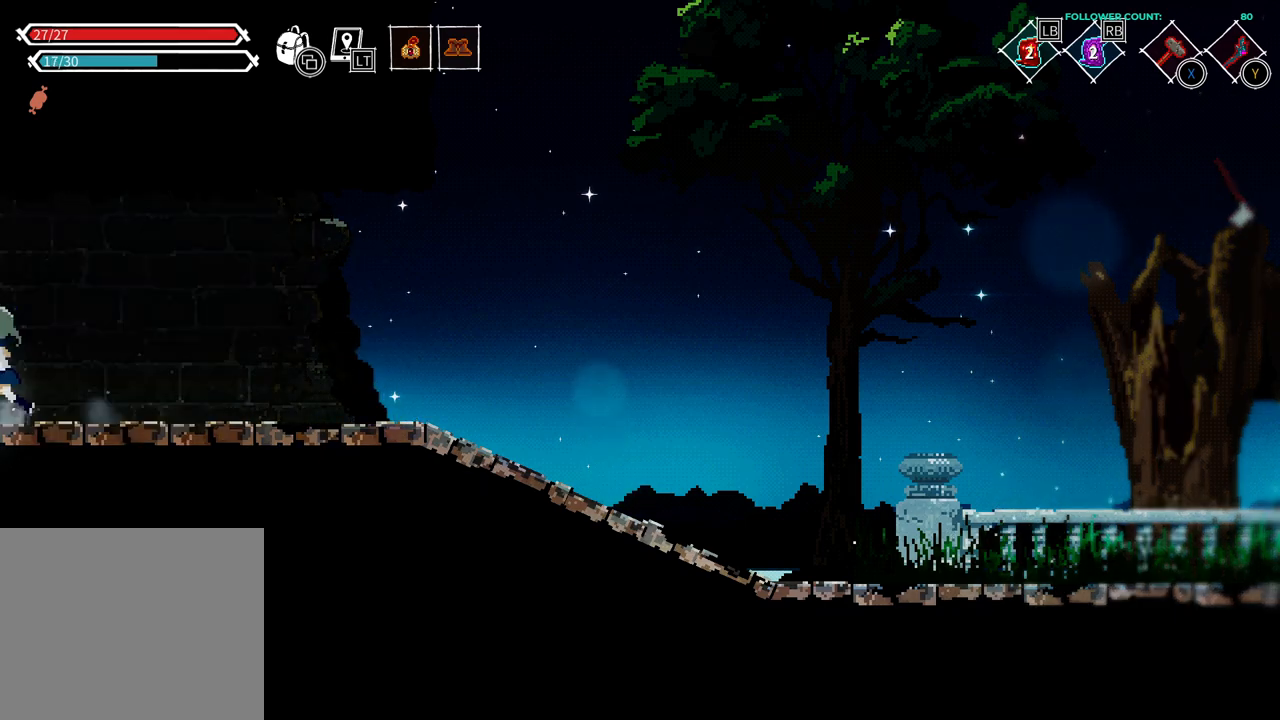
{"buttons": [], "left_stick": "center", "right_stick": "center", "events": [[183, "DPAD_LEFT", "up"]]}
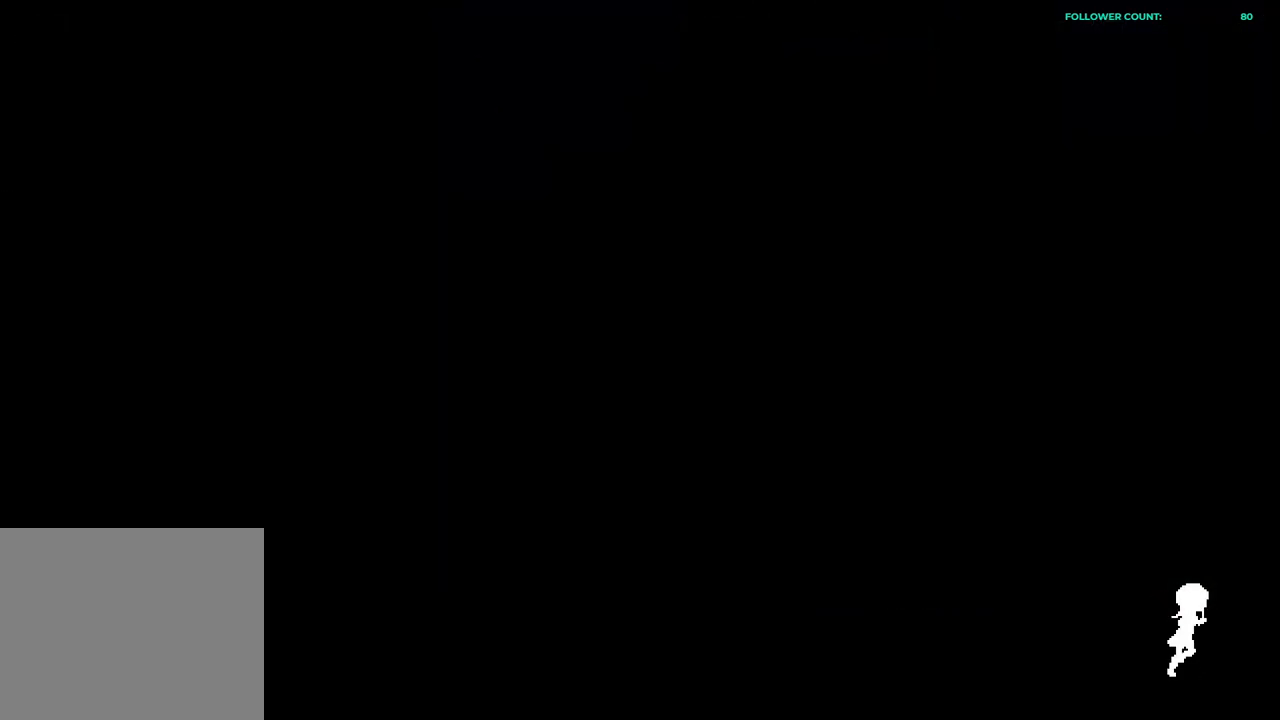
{"buttons": [], "left_stick": "center", "right_stick": "center", "events": []}
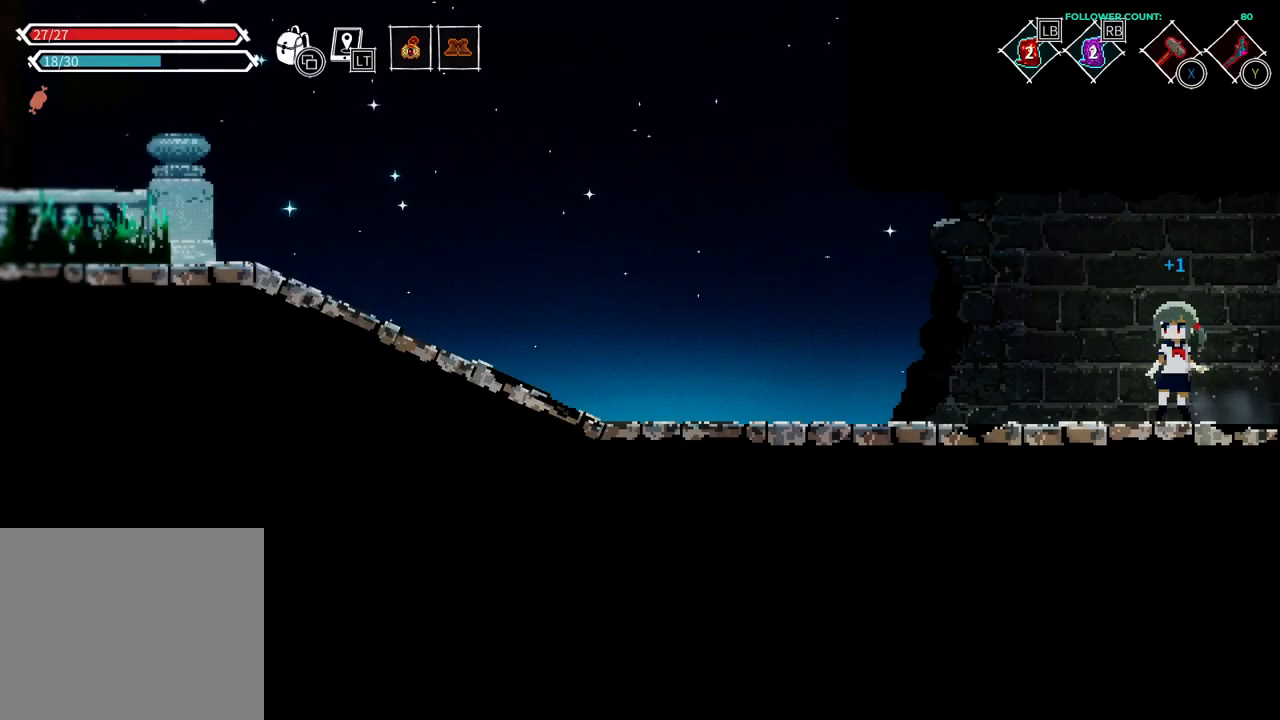
{"buttons": ["DPAD_LEFT"], "left_stick": "center", "right_stick": "center", "events": [[83, "DPAD_LEFT", "down"]]}
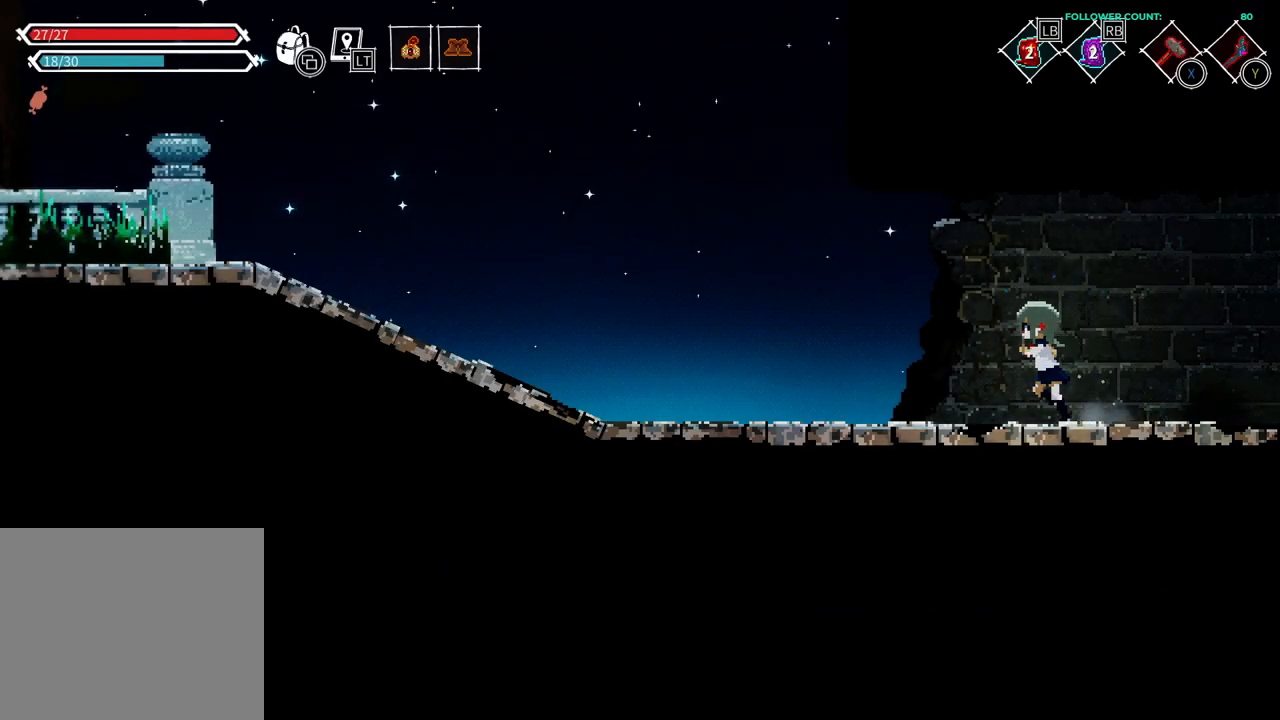
{"buttons": ["DPAD_LEFT"], "left_stick": "center", "right_stick": "center", "events": []}
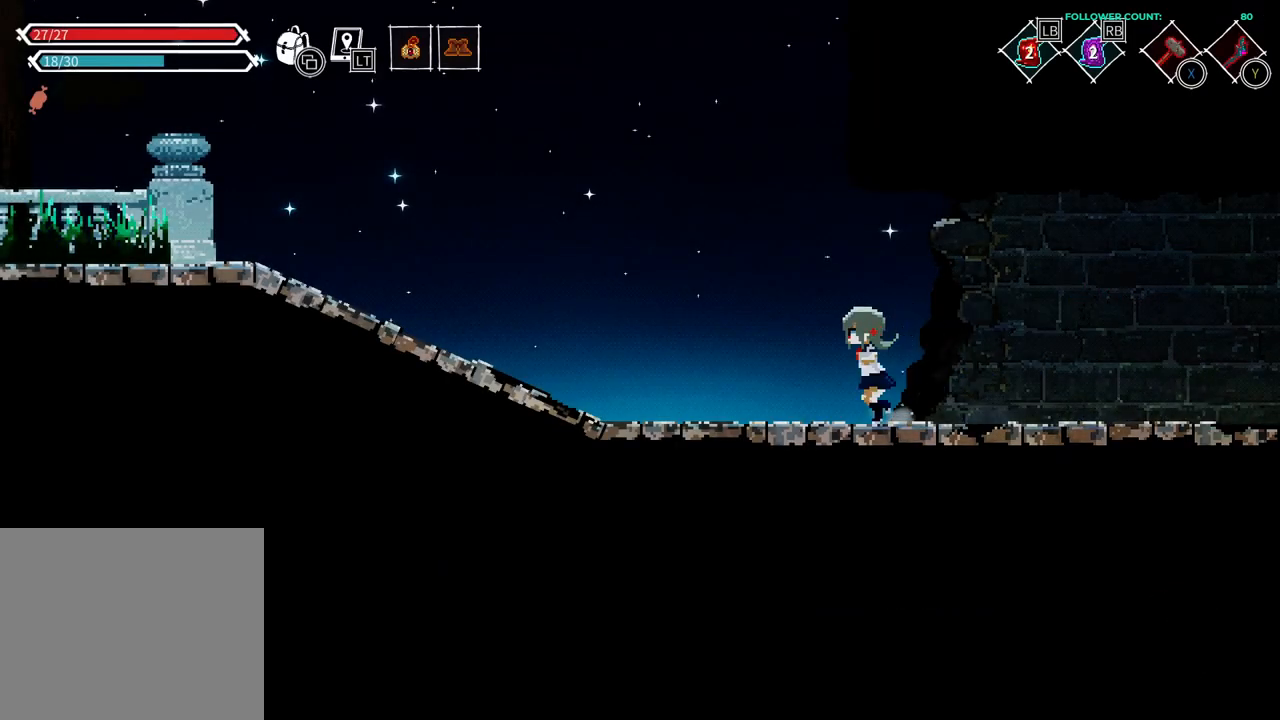
{"buttons": ["DPAD_LEFT"], "left_stick": "center", "right_stick": "center", "events": [[83, "CROSS", "down"], [483, "CROSS", "up"]]}
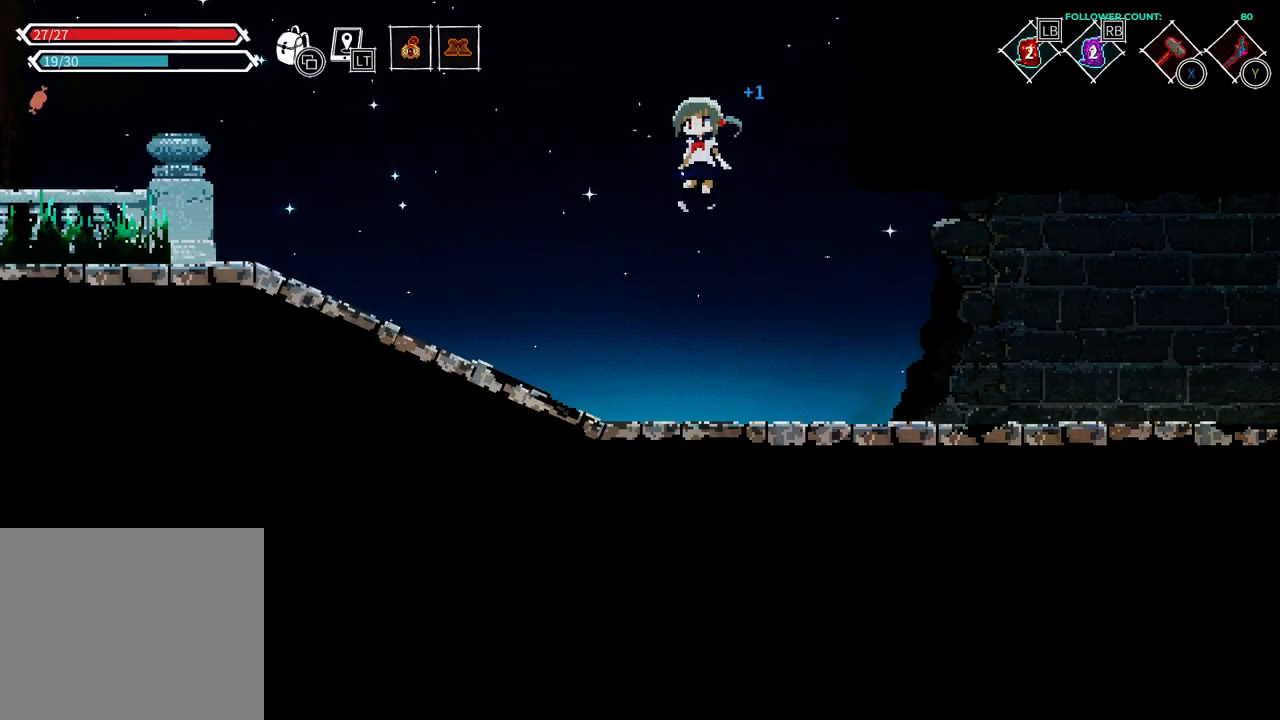
{"buttons": ["CROSS", "DPAD_LEFT"], "left_stick": "center", "right_stick": "center", "events": [[333, "CROSS", "down"]]}
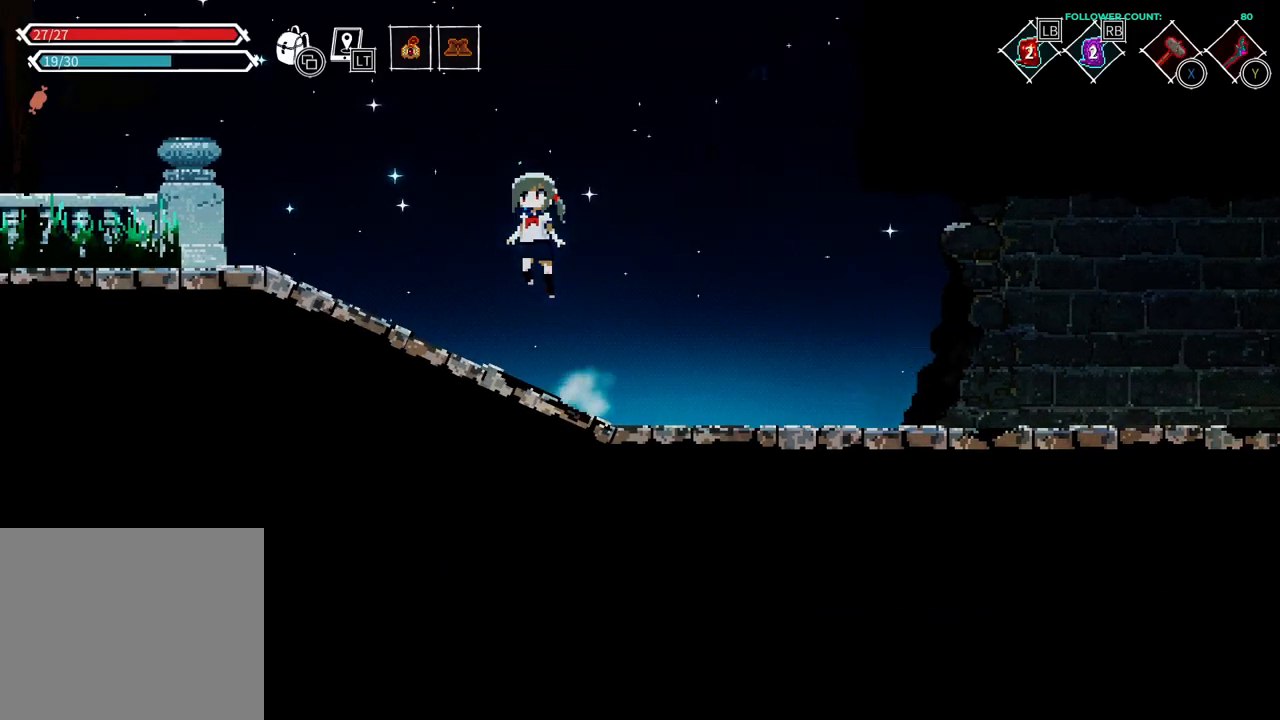
{"buttons": ["DPAD_LEFT"], "left_stick": "center", "right_stick": "center", "events": [[283, "CROSS", "up"]]}
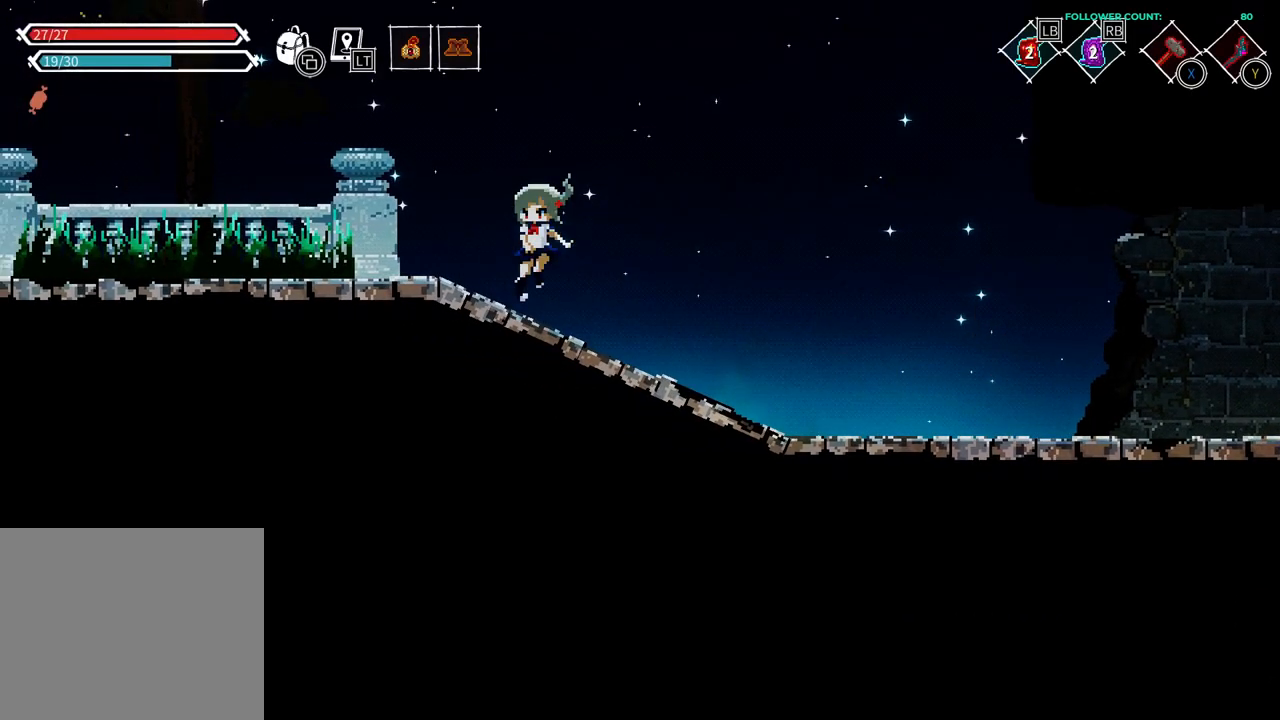
{"buttons": [], "left_stick": "center", "right_stick": "center", "events": [[133, "DPAD_LEFT", "up"]]}
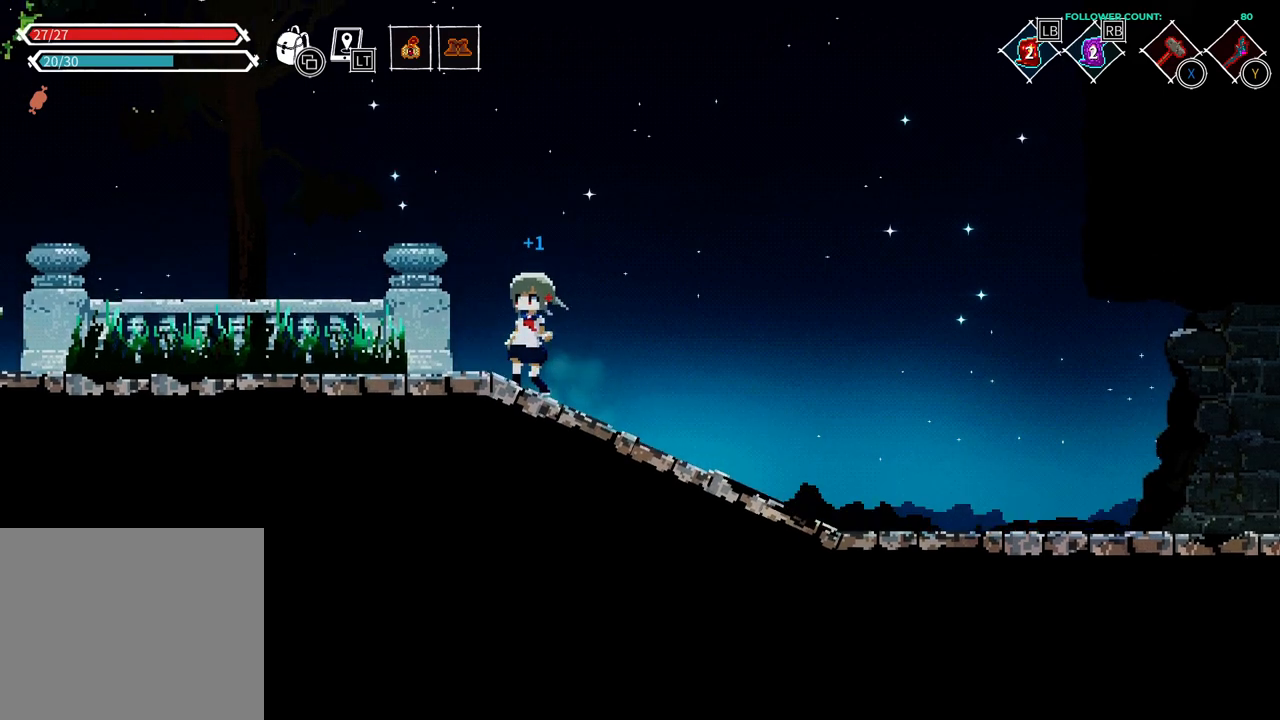
{"buttons": [], "left_stick": "center", "right_stick": "center", "events": []}
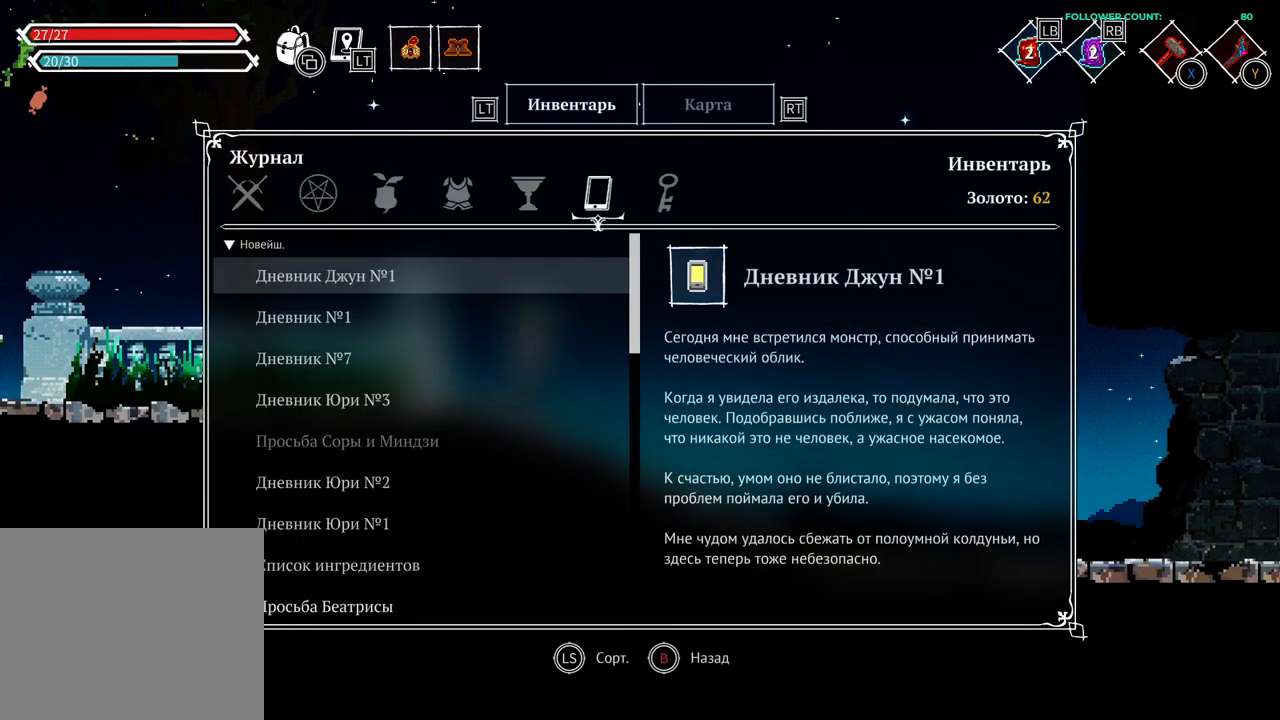
{"buttons": [], "left_stick": "center", "right_stick": "center", "events": [[133, "L2", "down"], [333, "L2", "up"]]}
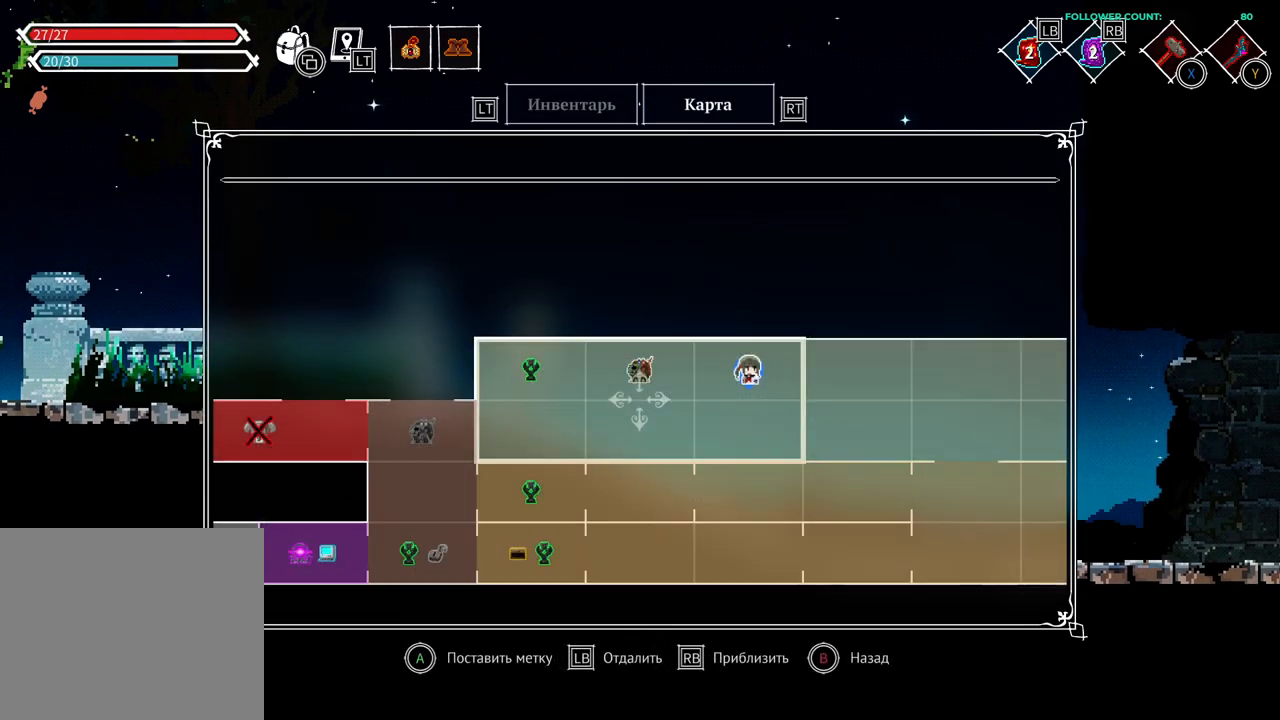
{"buttons": [], "left_stick": "center", "right_stick": "center", "events": []}
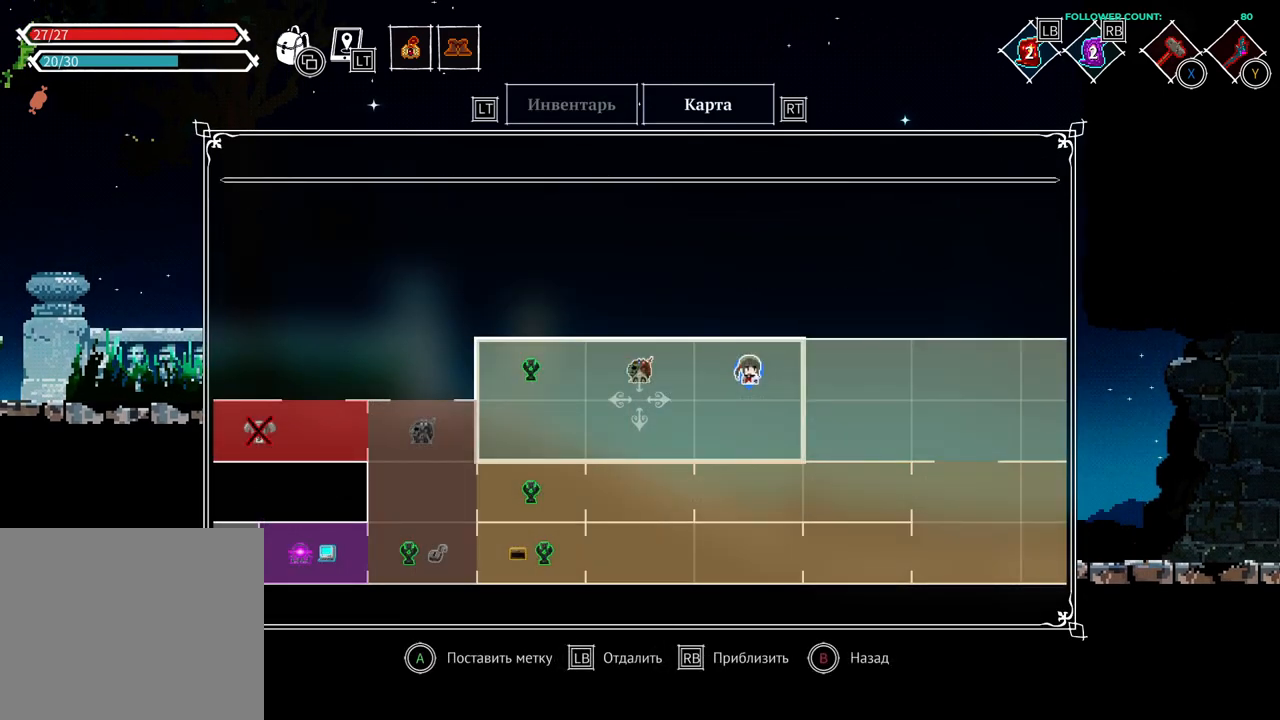
{"buttons": [], "left_stick": "center", "right_stick": "center", "events": []}